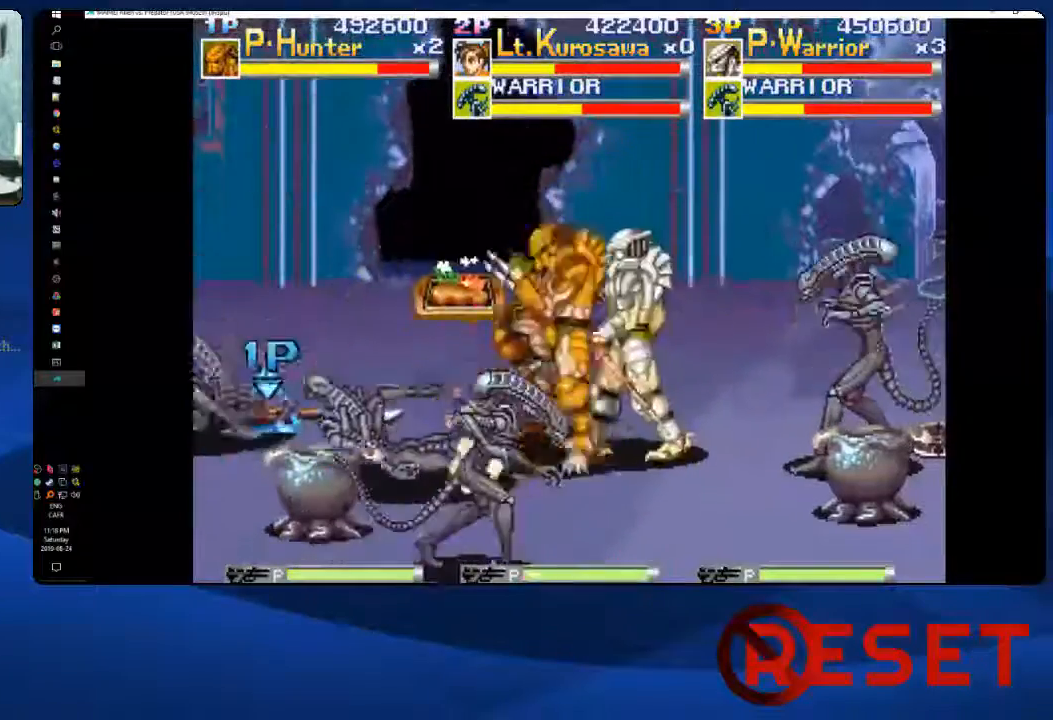
Gameplay with a controller (Xbox layout); each line is a JSON object with the inputs held at the frame after it (dt_ms = milliseconds from this image to that frame). "events" lists button and stick changes between this image and that frame as [ms after this image, input, new state], when the widget could be followed in between. Not read: L3 R3 left_stick.
{"dt_ms": 500, "buttons": ["X", "DPAD_LEFT"], "right_stick": "center"}
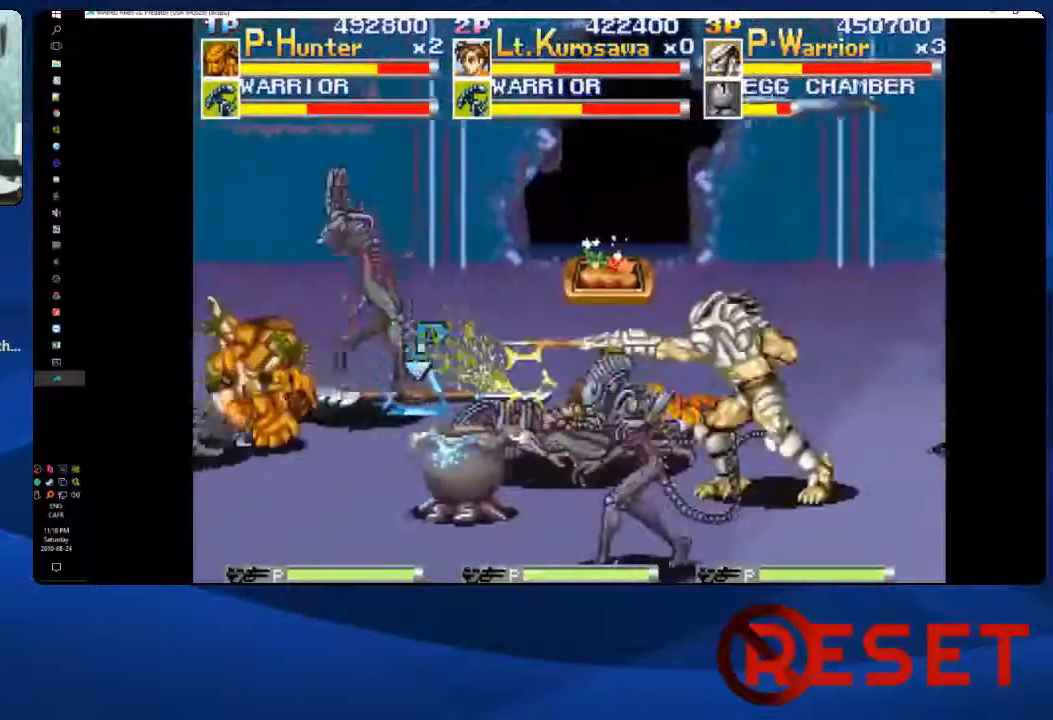
{"dt_ms": 500, "buttons": ["X", "DPAD_LEFT"], "right_stick": "center"}
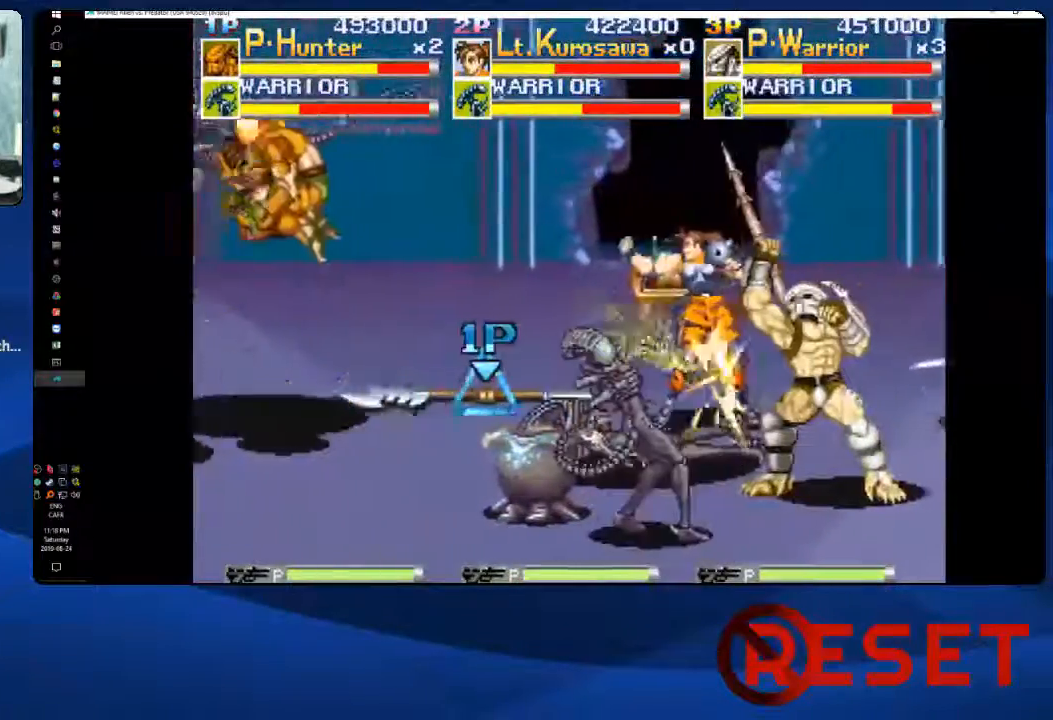
{"dt_ms": 1000, "buttons": ["X", "DPAD_LEFT"], "right_stick": "center"}
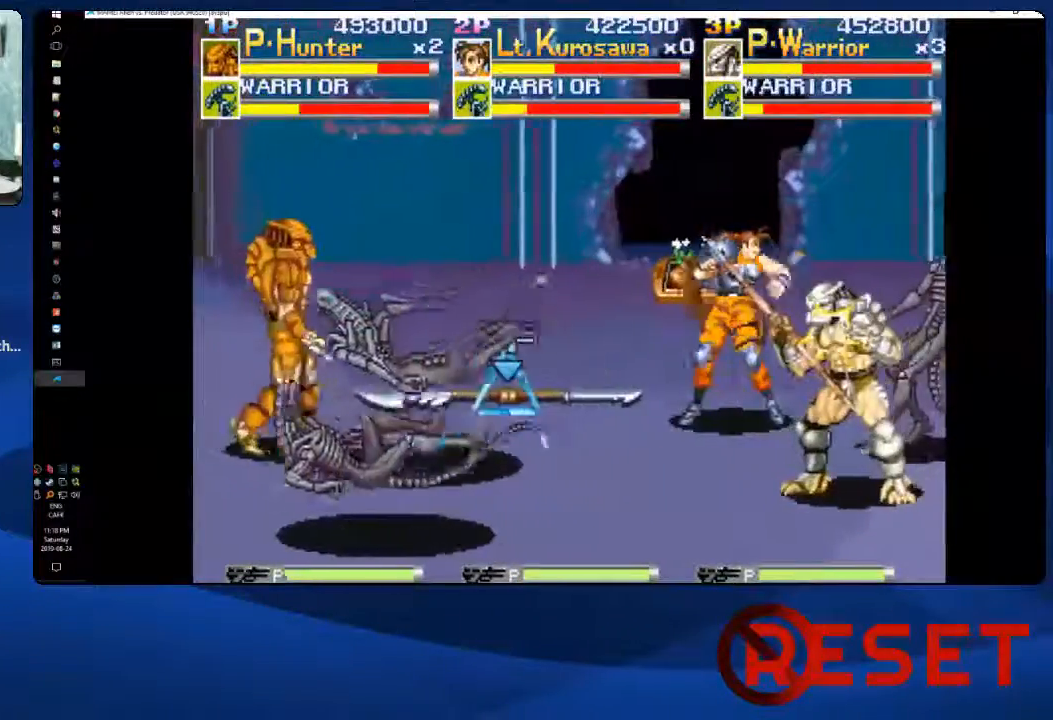
{"dt_ms": 500, "buttons": ["X", "DPAD_RIGHT"], "right_stick": "center", "events": [[17, "X", "up"], [67, "DPAD_UP", "down"], [333, "DPAD_LEFT", "up"], [383, "DPAD_RIGHT", "down"], [467, "X", "down"], [500, "DPAD_UP", "up"]]}
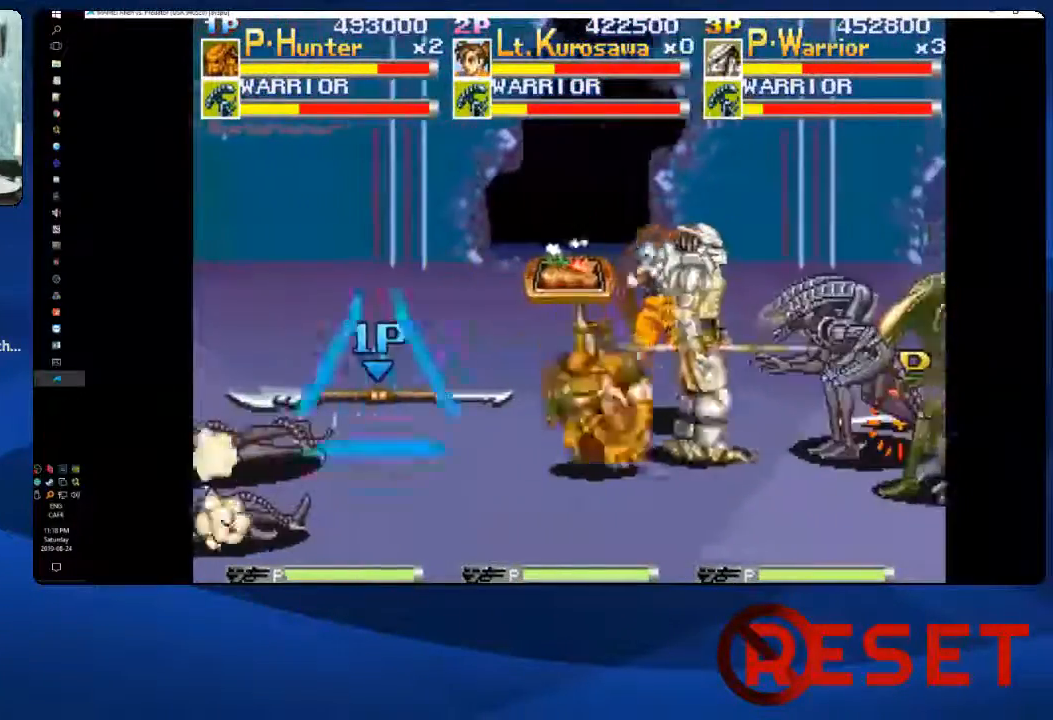
{"dt_ms": 500, "buttons": ["DPAD_RIGHT"], "right_stick": "center"}
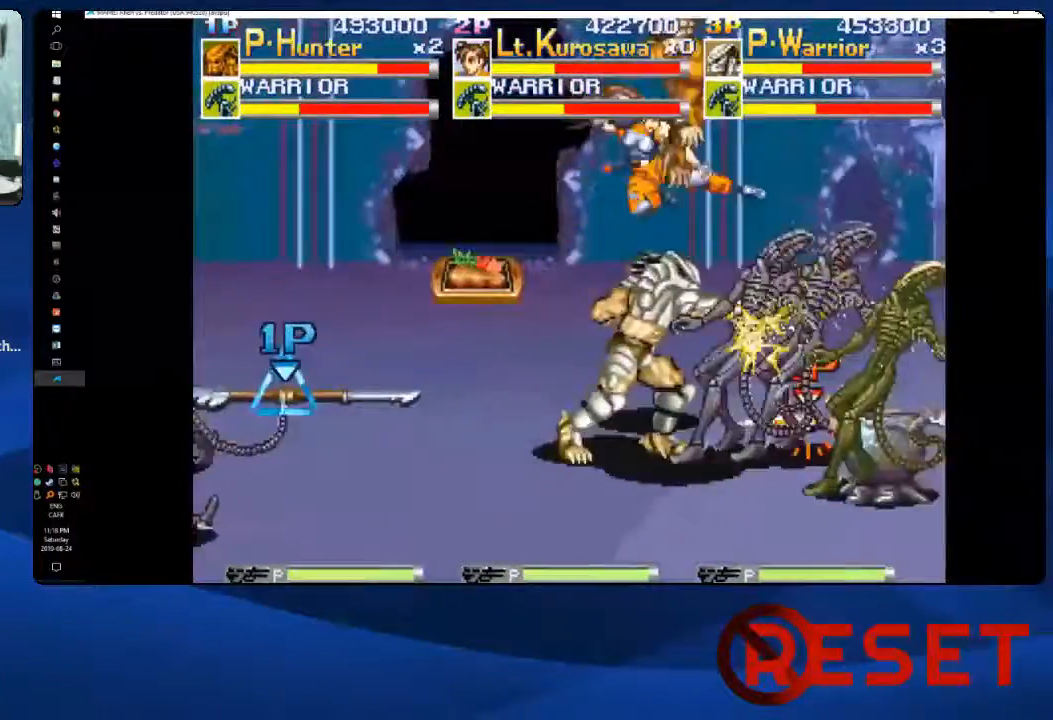
{"dt_ms": 1000, "buttons": ["DPAD_UP", "DPAD_LEFT"], "right_stick": "center"}
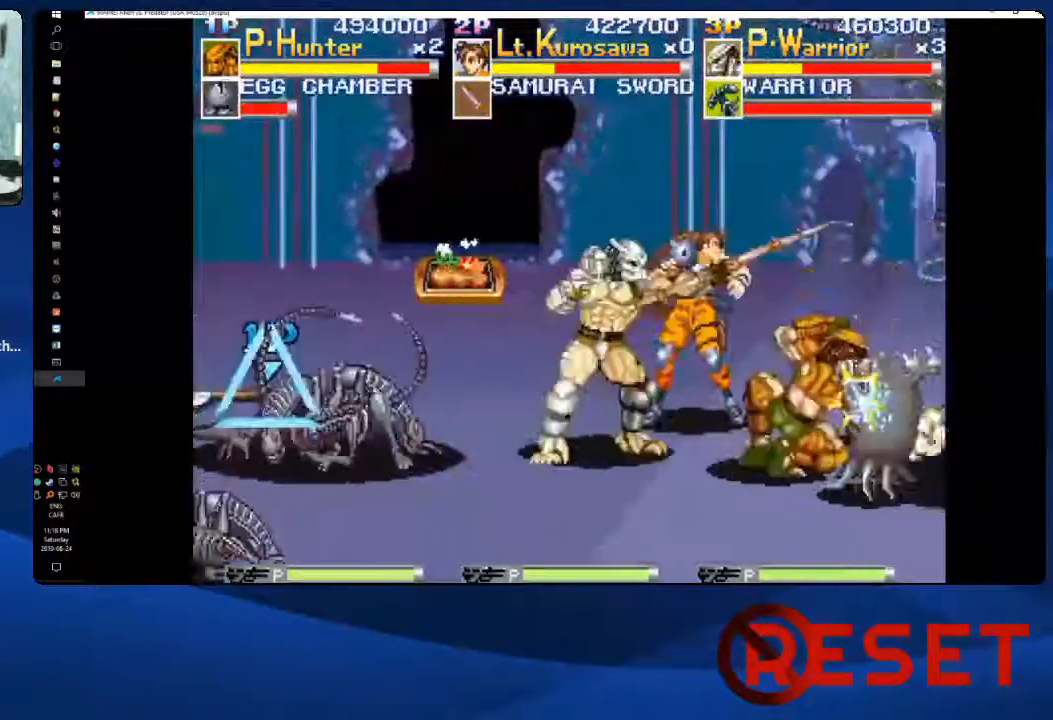
{"dt_ms": 500, "buttons": ["DPAD_UP", "DPAD_LEFT"], "right_stick": "center", "events": []}
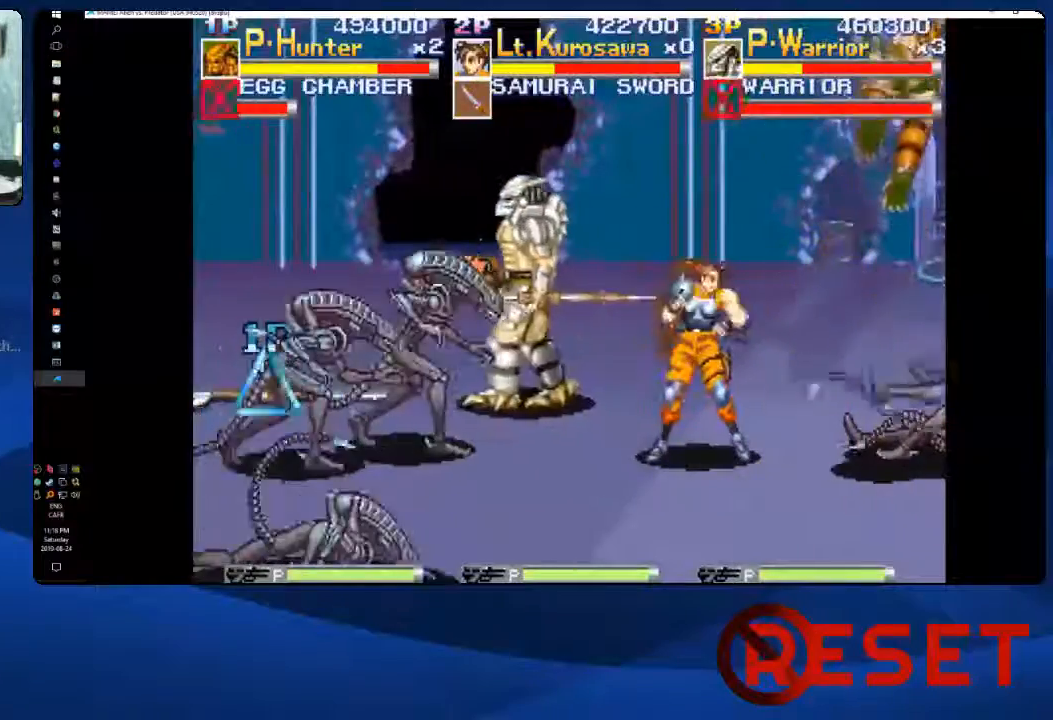
{"dt_ms": 500, "buttons": ["DPAD_UP"], "right_stick": "center", "events": [[17, "DPAD_LEFT", "up"]]}
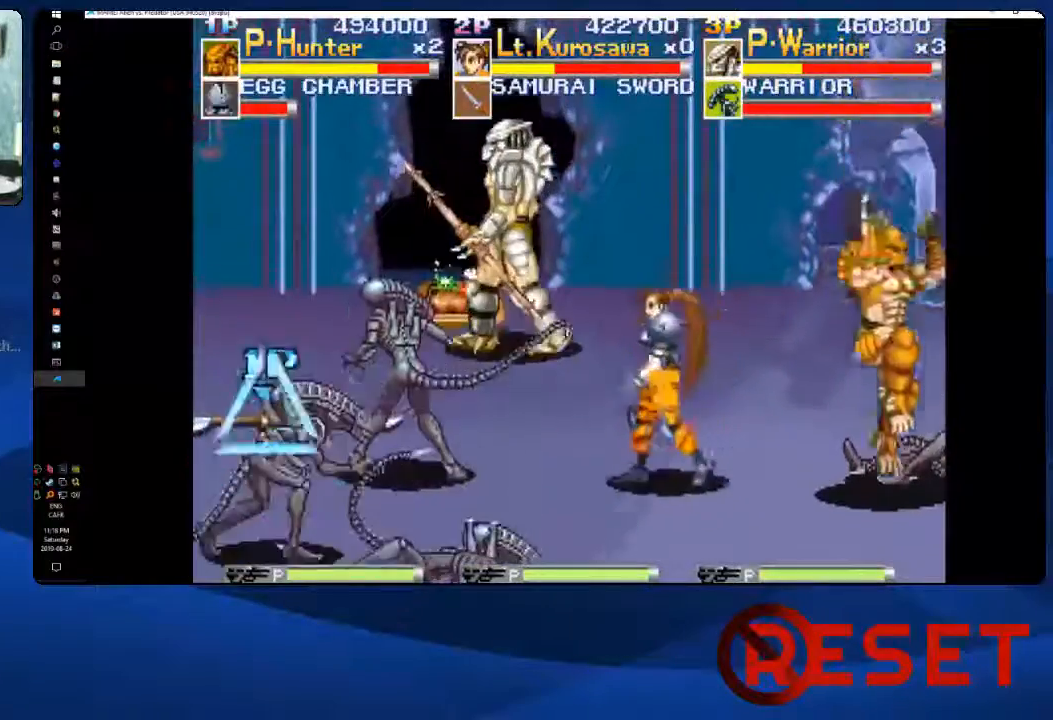
{"dt_ms": 500, "buttons": ["DPAD_DOWN", "DPAD_RIGHT"], "right_stick": "center"}
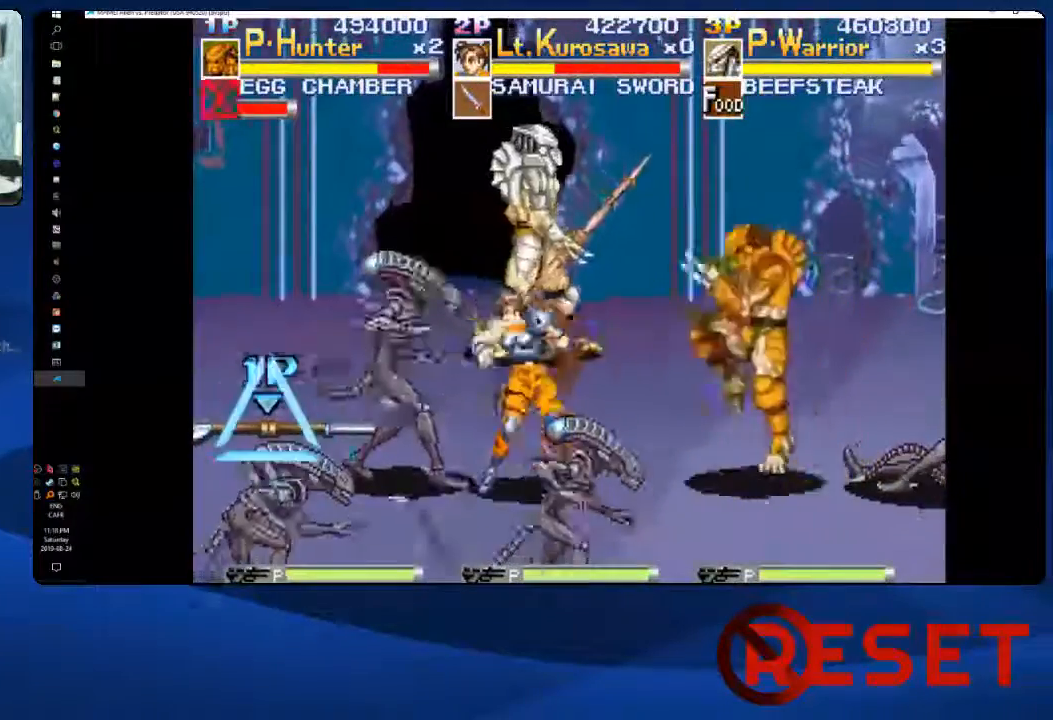
{"dt_ms": 500, "buttons": ["DPAD_DOWN", "DPAD_LEFT"], "right_stick": "center", "events": [[400, "DPAD_RIGHT", "up"], [500, "DPAD_LEFT", "down"]]}
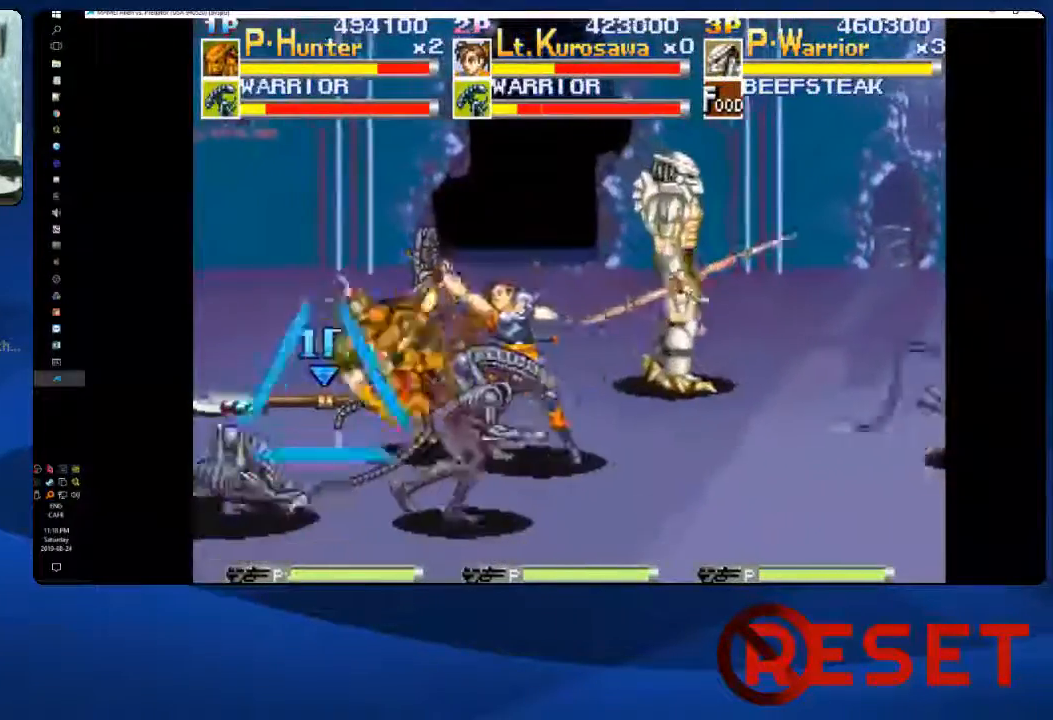
{"dt_ms": 500, "buttons": ["DPAD_DOWN", "DPAD_LEFT"], "right_stick": "center", "events": []}
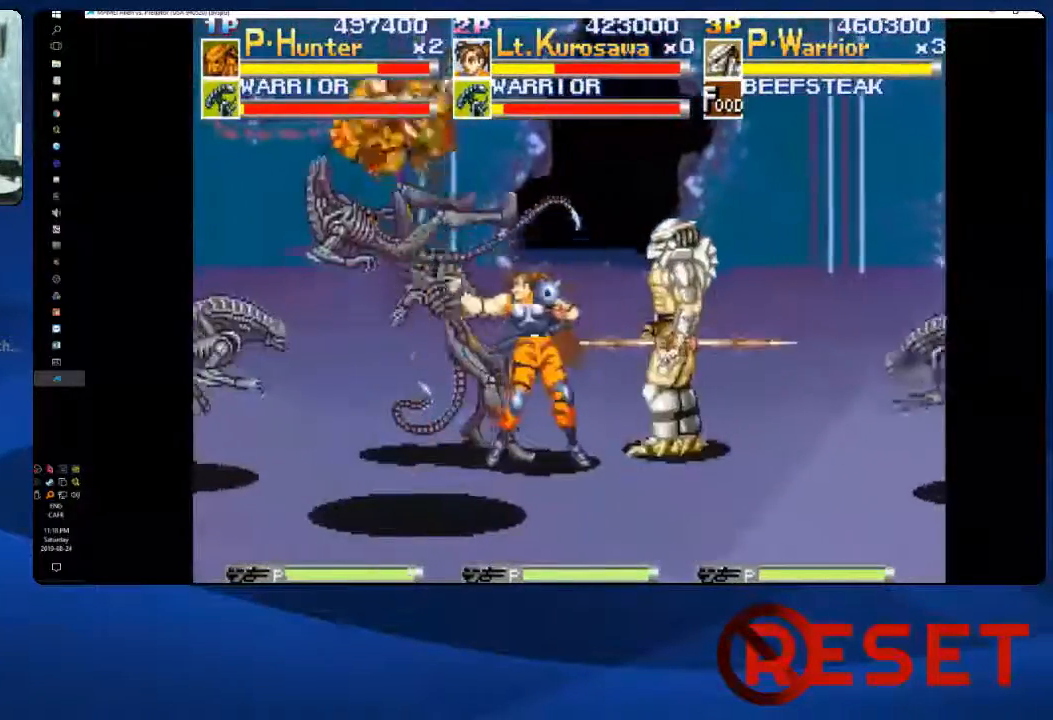
{"dt_ms": 500, "buttons": ["DPAD_RIGHT"], "right_stick": "center", "events": [[50, "DPAD_DOWN", "up"], [100, "X", "down"], [183, "X", "up"], [350, "DPAD_LEFT", "up"], [383, "DPAD_RIGHT", "down"]]}
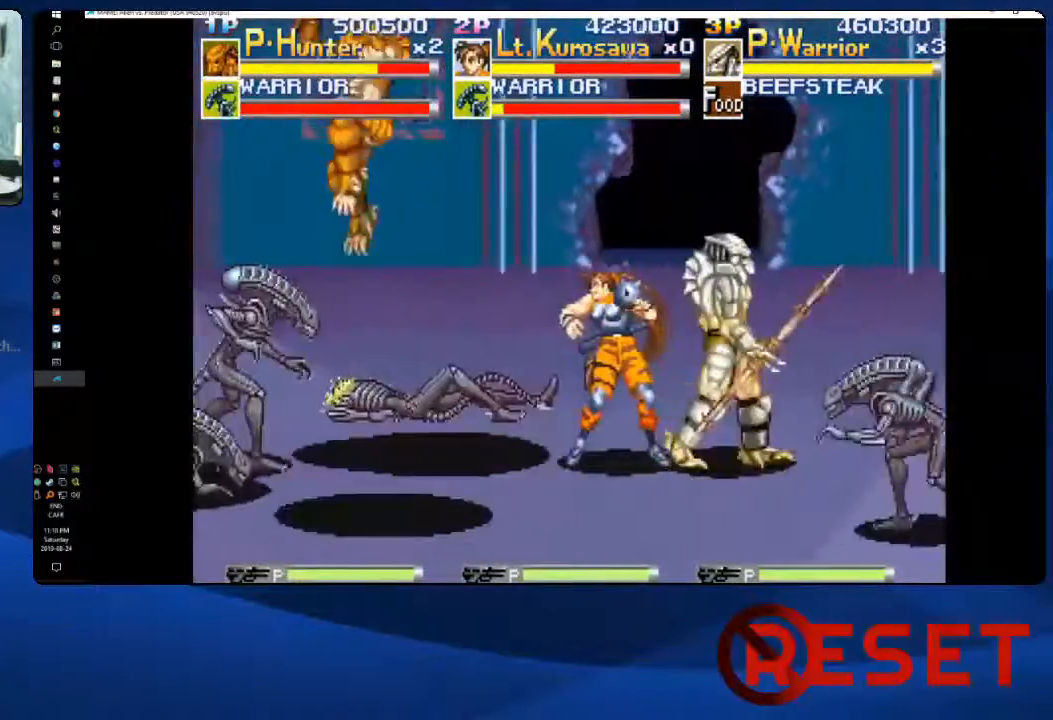
{"dt_ms": 500, "buttons": ["DPAD_DOWN"], "right_stick": "center", "events": [[17, "X", "down"], [117, "X", "up"], [133, "DPAD_DOWN", "down"], [200, "X", "down"], [283, "X", "up"], [450, "DPAD_RIGHT", "up"]]}
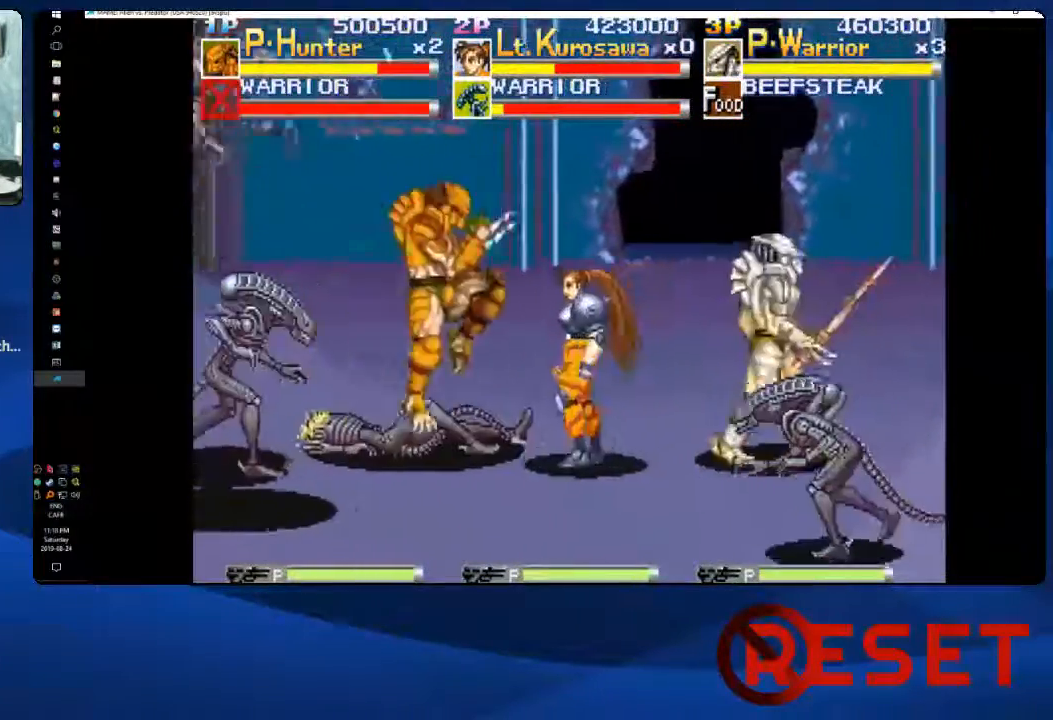
{"dt_ms": 500, "buttons": ["X", "DPAD_DOWN"], "right_stick": "center", "events": [[317, "X", "down"], [400, "X", "up"], [483, "X", "down"]]}
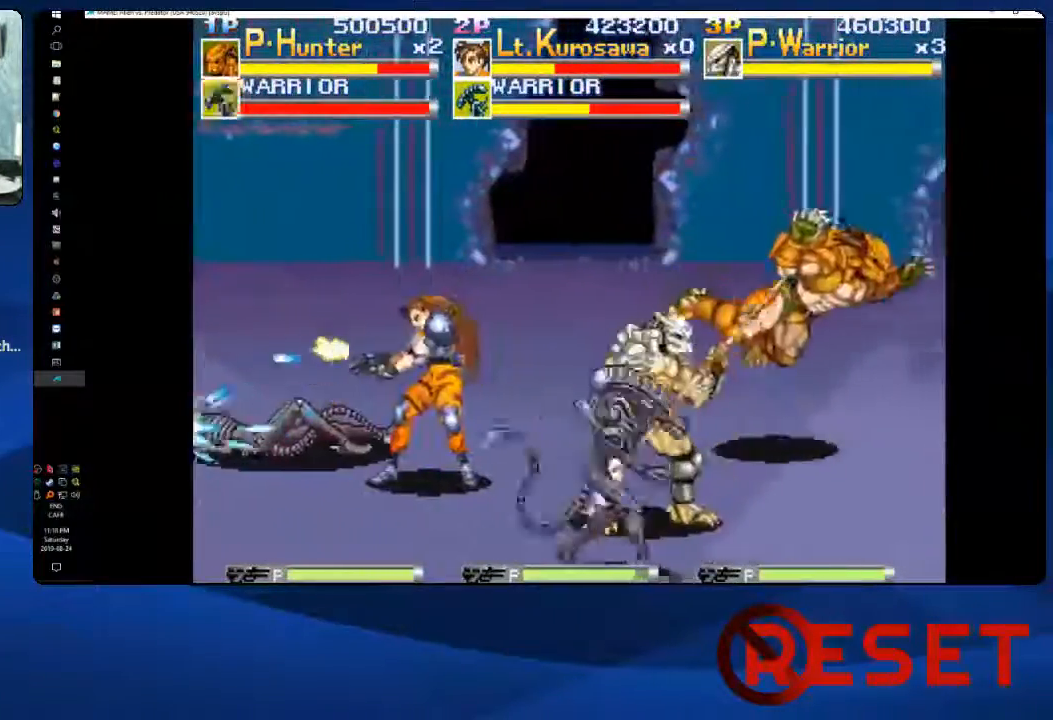
{"dt_ms": 500, "buttons": ["X", "DPAD_LEFT"], "right_stick": "center", "events": [[33, "X", "up"], [133, "X", "down"], [200, "X", "up"], [300, "X", "down"], [350, "X", "up"], [367, "DPAD_LEFT", "down"], [467, "X", "down"], [483, "DPAD_DOWN", "up"]]}
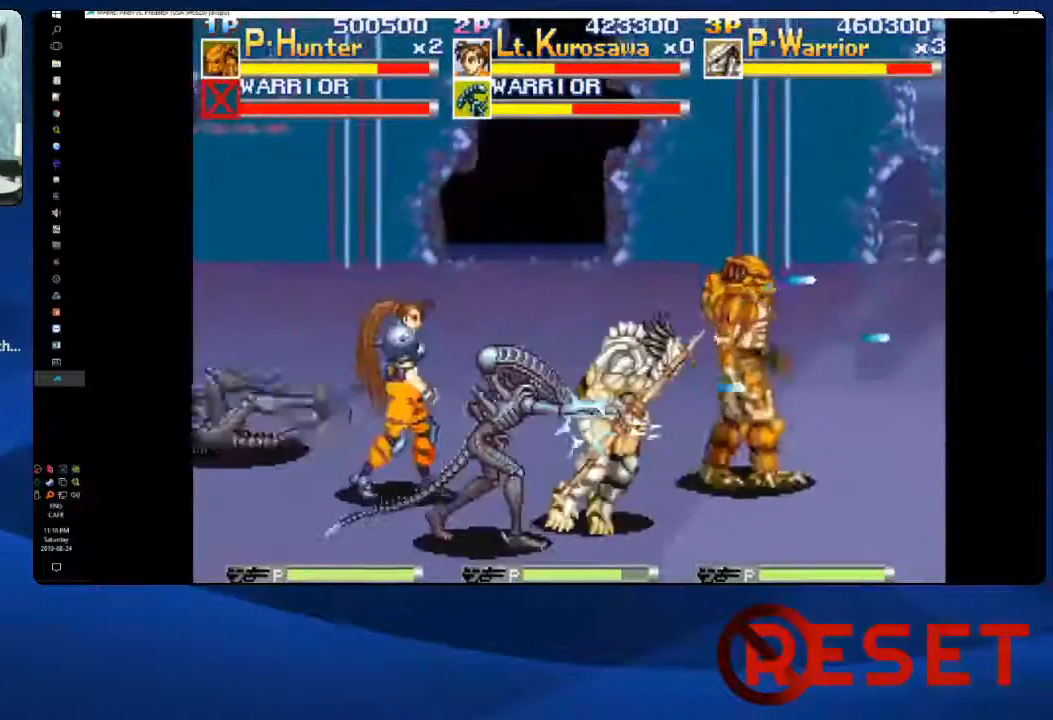
{"dt_ms": 1000, "buttons": ["X", "DPAD_LEFT"], "right_stick": "center"}
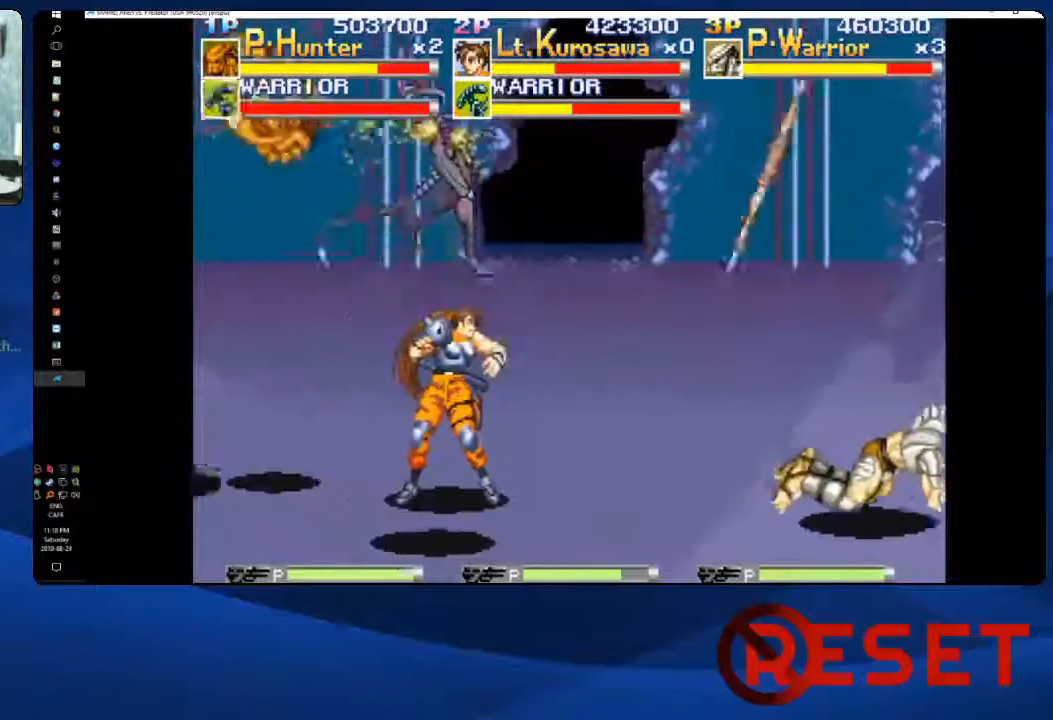
{"dt_ms": 500, "buttons": ["DPAD_LEFT"], "right_stick": "center"}
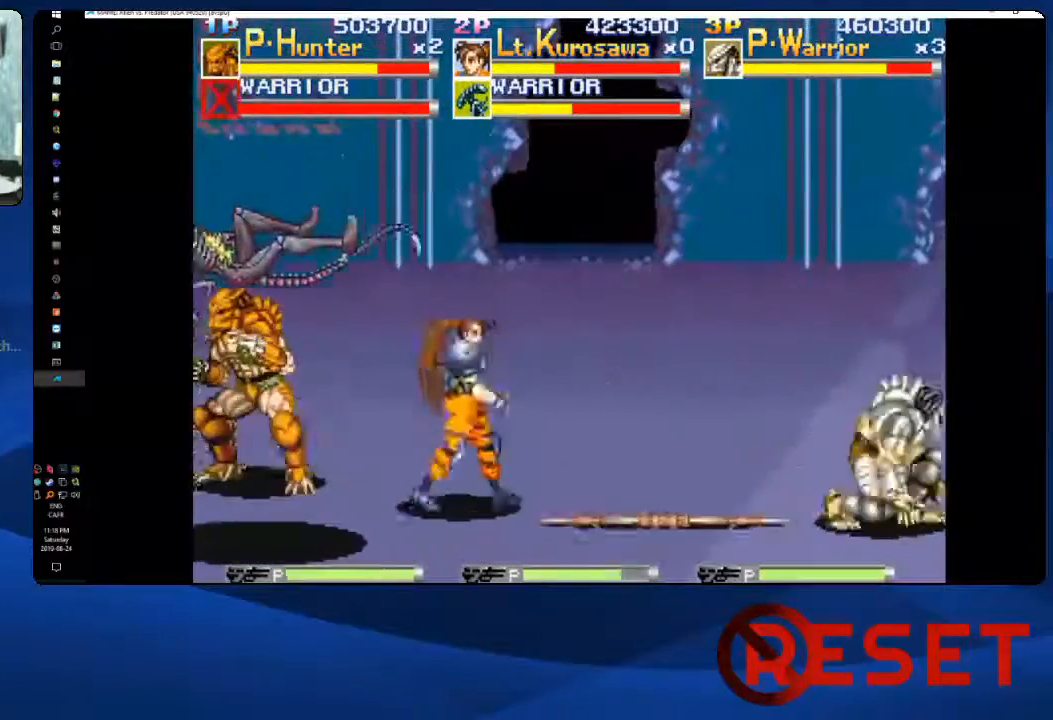
{"dt_ms": 500, "buttons": ["DPAD_LEFT"], "right_stick": "center", "events": [[233, "DPAD_DOWN", "down"], [367, "DPAD_DOWN", "up"]]}
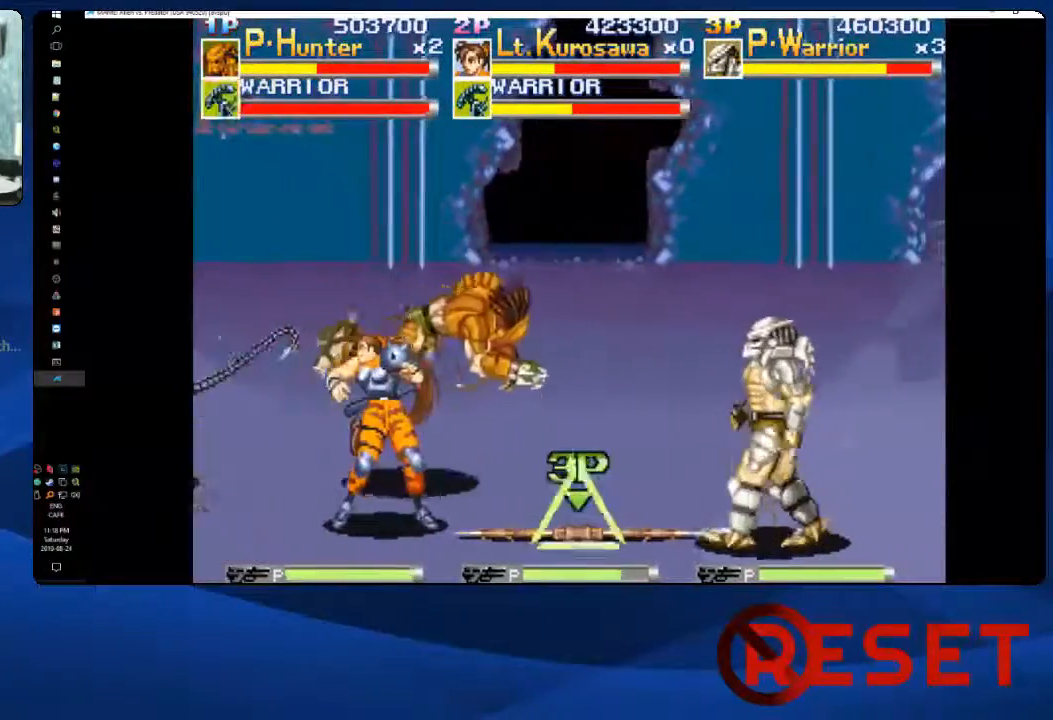
{"dt_ms": 500, "buttons": ["DPAD_LEFT"], "right_stick": "center", "events": [[233, "X", "down"], [383, "X", "up"]]}
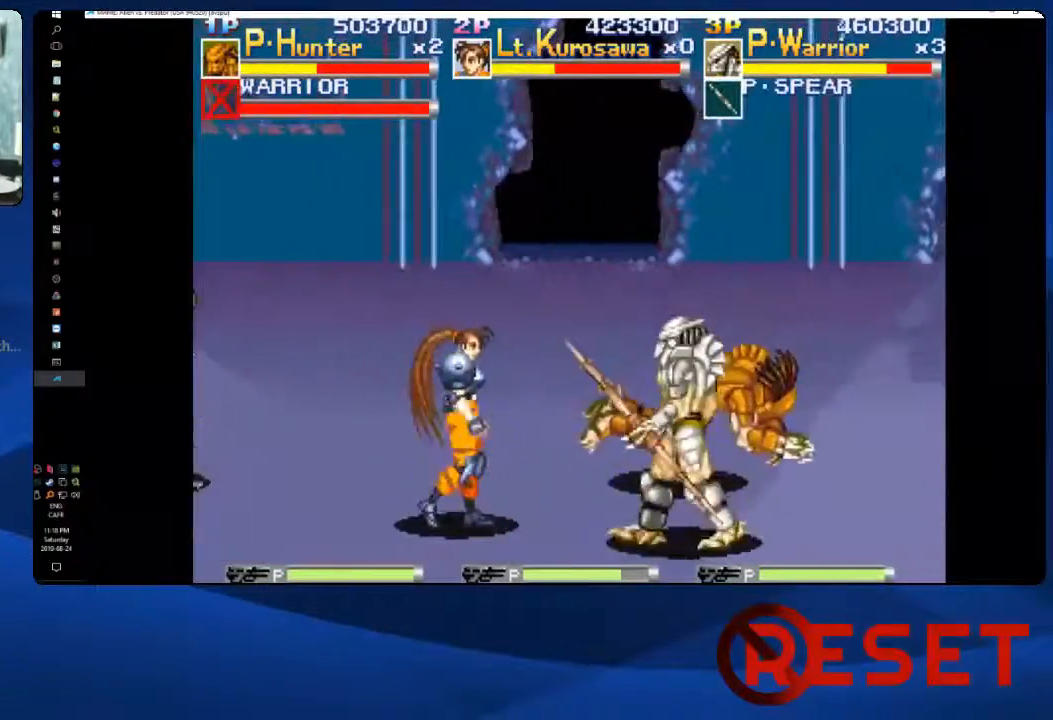
{"dt_ms": 500, "buttons": ["DPAD_UP", "DPAD_RIGHT"], "right_stick": "center", "events": [[50, "DPAD_UP", "down"], [217, "DPAD_LEFT", "up"], [267, "DPAD_RIGHT", "down"]]}
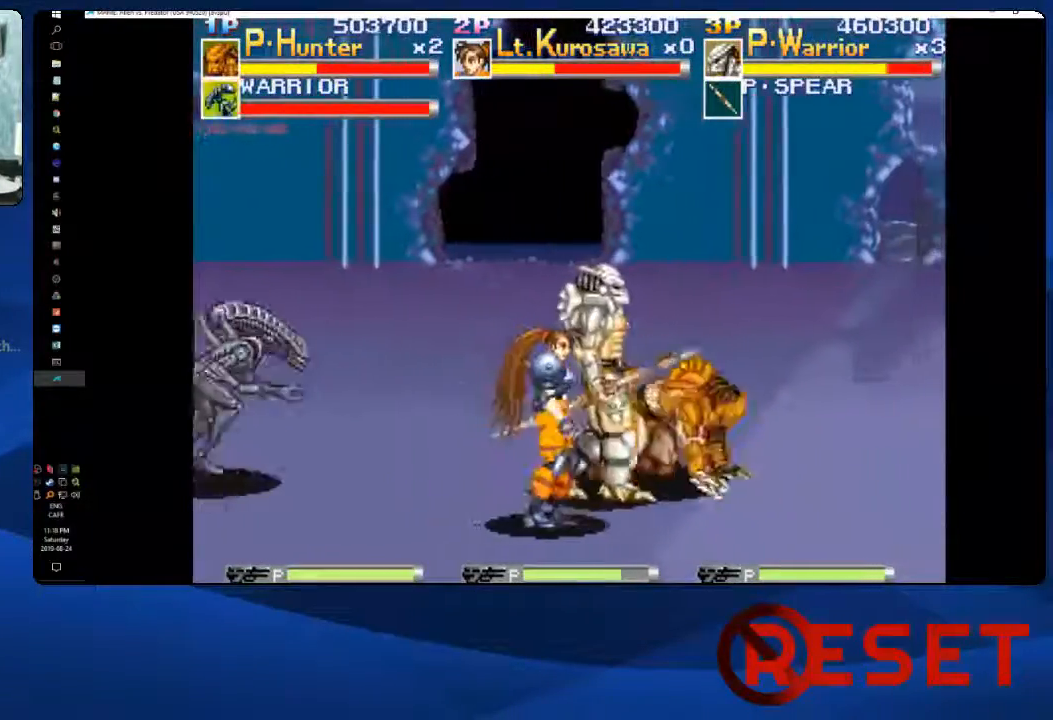
{"dt_ms": 500, "buttons": ["DPAD_LEFT"], "right_stick": "center", "events": [[117, "DPAD_RIGHT", "up"], [150, "DPAD_LEFT", "down"], [150, "DPAD_UP", "up"]]}
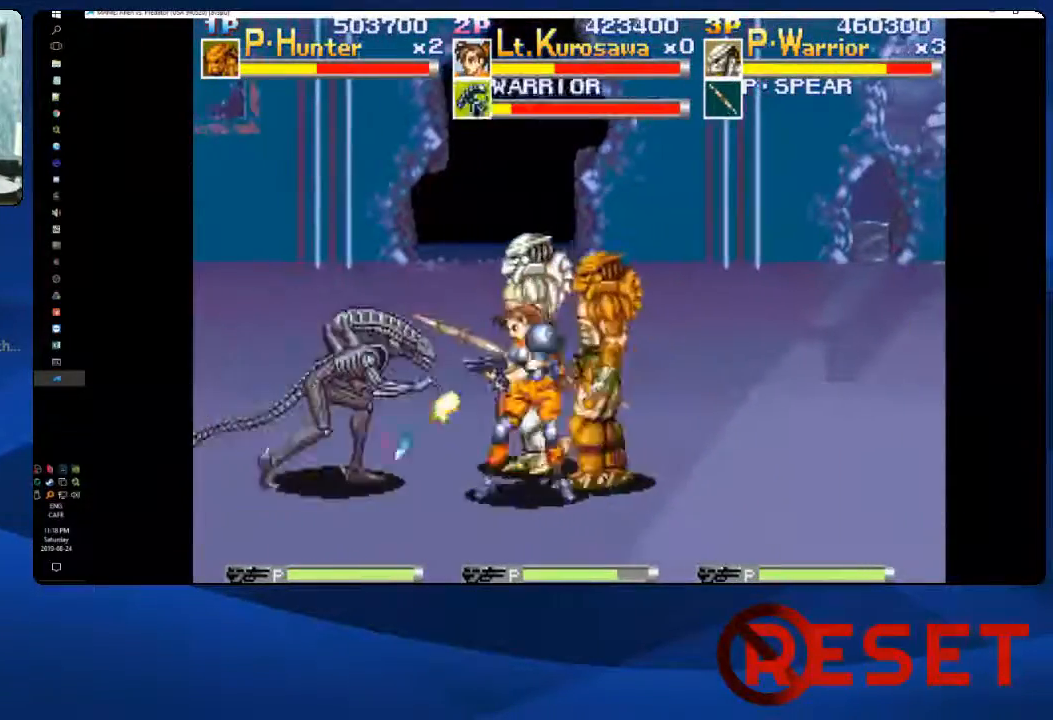
{"dt_ms": 500, "buttons": ["X", "DPAD_LEFT"], "right_stick": "center"}
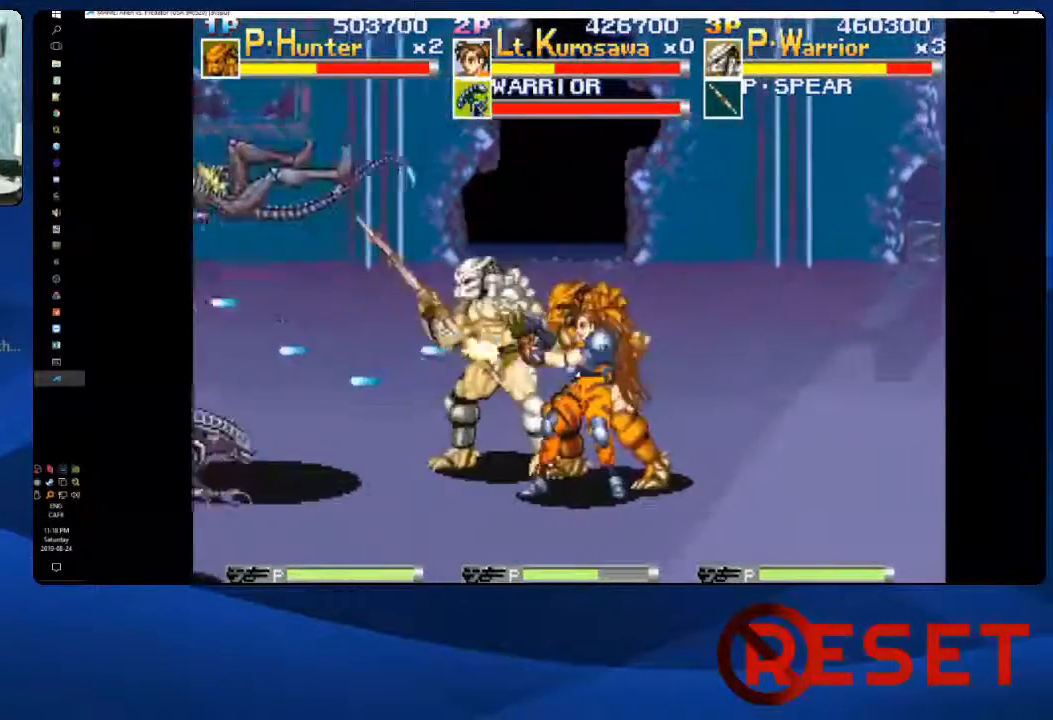
{"dt_ms": 500, "buttons": ["DPAD_LEFT"], "right_stick": "center", "events": [[33, "X", "up"]]}
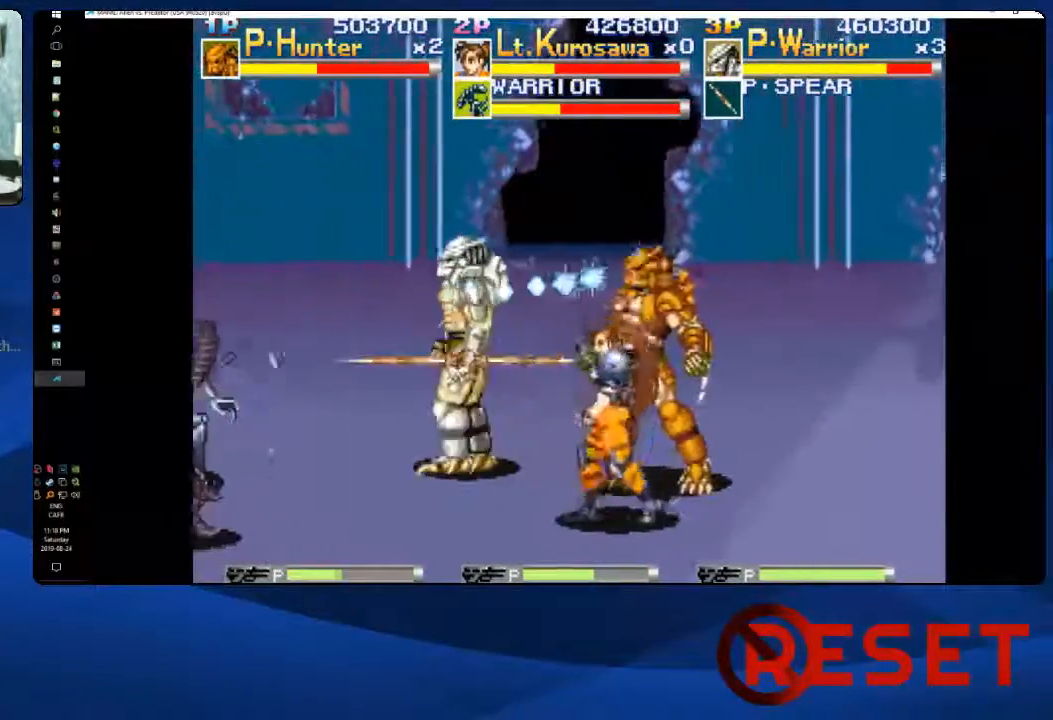
{"dt_ms": 500, "buttons": ["DPAD_LEFT"], "right_stick": "center", "events": [[67, "DPAD_DOWN", "down"], [183, "DPAD_DOWN", "up"]]}
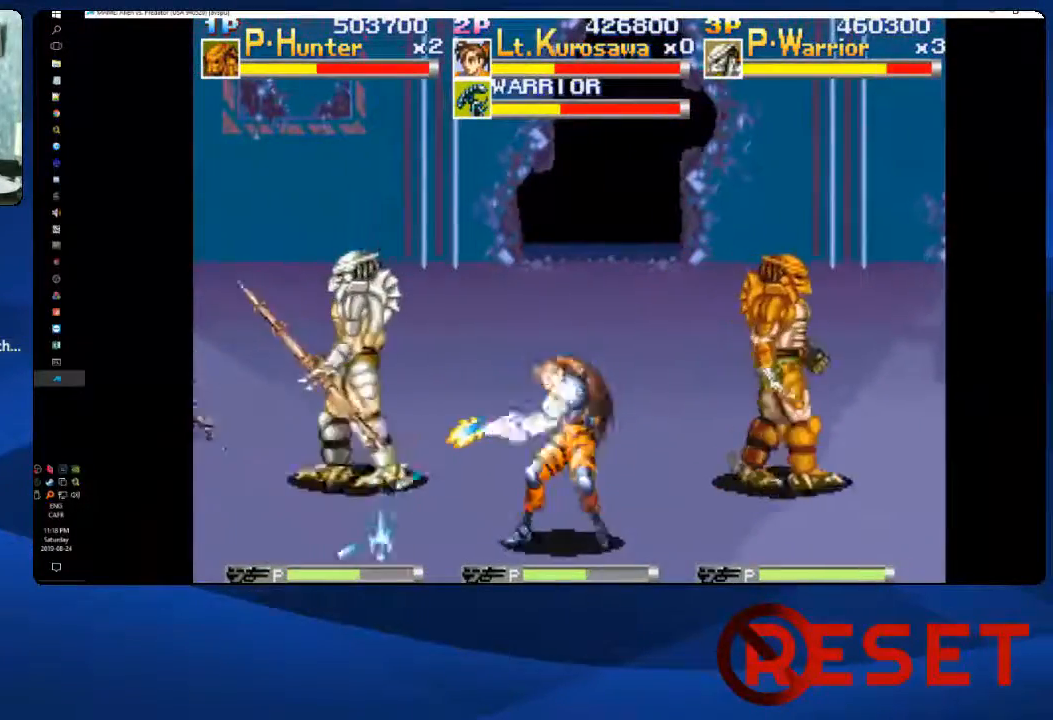
{"dt_ms": 500, "buttons": ["DPAD_LEFT"], "right_stick": "center"}
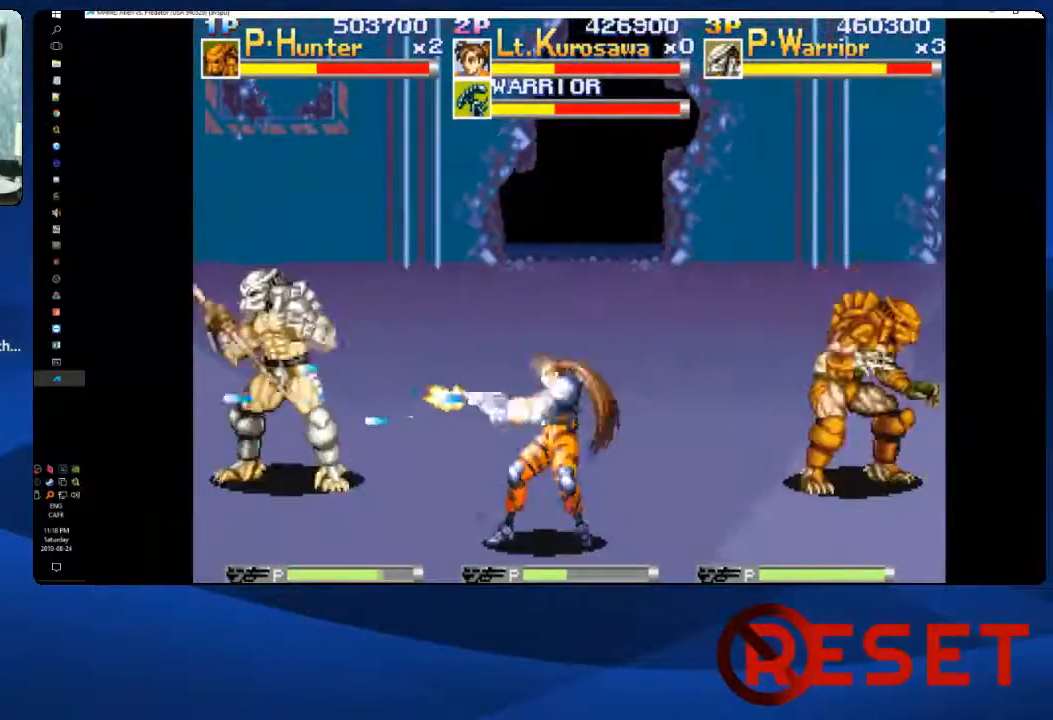
{"dt_ms": 500, "buttons": ["DPAD_DOWN", "DPAD_RIGHT"], "right_stick": "center", "events": [[50, "DPAD_DOWN", "down"], [67, "DPAD_LEFT", "up"], [133, "DPAD_RIGHT", "down"]]}
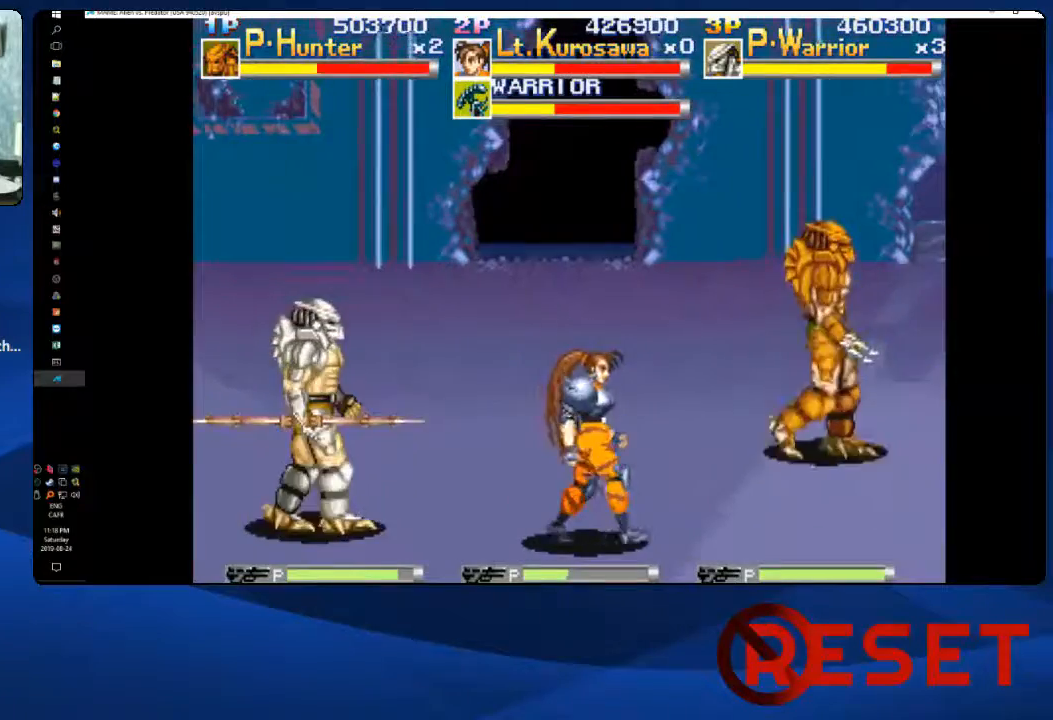
{"dt_ms": 500, "buttons": ["DPAD_RIGHT"], "right_stick": "center", "events": [[83, "DPAD_RIGHT", "up"], [150, "DPAD_LEFT", "down"], [167, "DPAD_DOWN", "up"], [300, "DPAD_LEFT", "up"], [350, "DPAD_RIGHT", "down"]]}
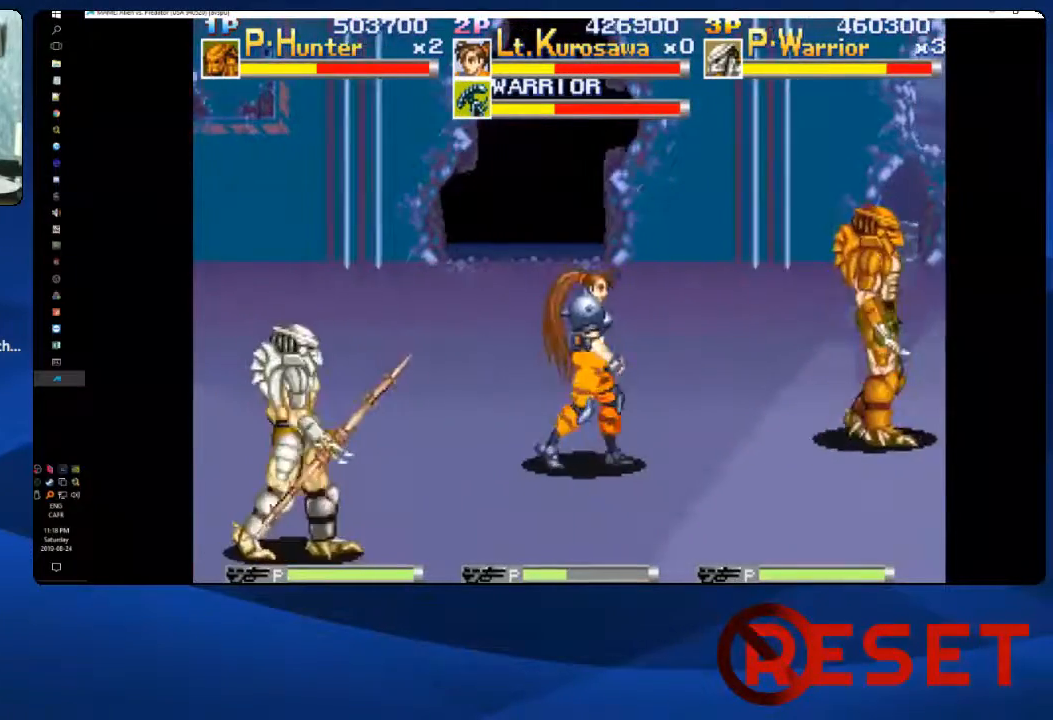
{"dt_ms": 500, "buttons": [], "right_stick": "center", "events": [[233, "DPAD_RIGHT", "up"], [267, "DPAD_LEFT", "down"], [333, "L1", "down"], [450, "L1", "up"], [500, "DPAD_LEFT", "up"]]}
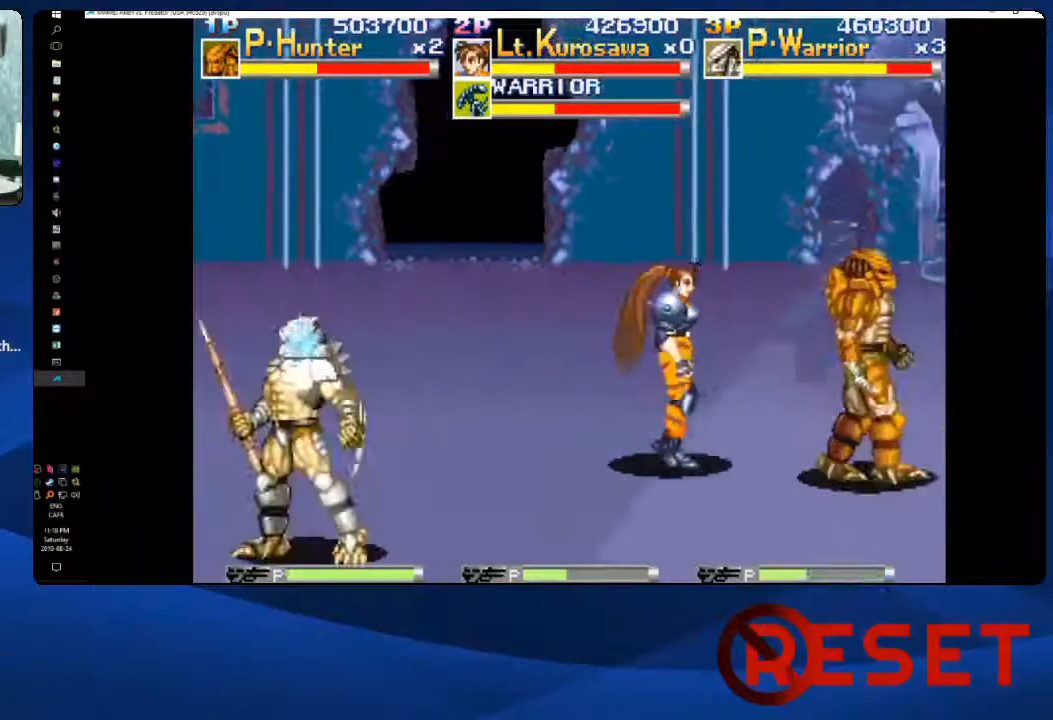
{"dt_ms": 500, "buttons": ["DPAD_RIGHT"], "right_stick": "center", "events": [[33, "DPAD_RIGHT", "down"]]}
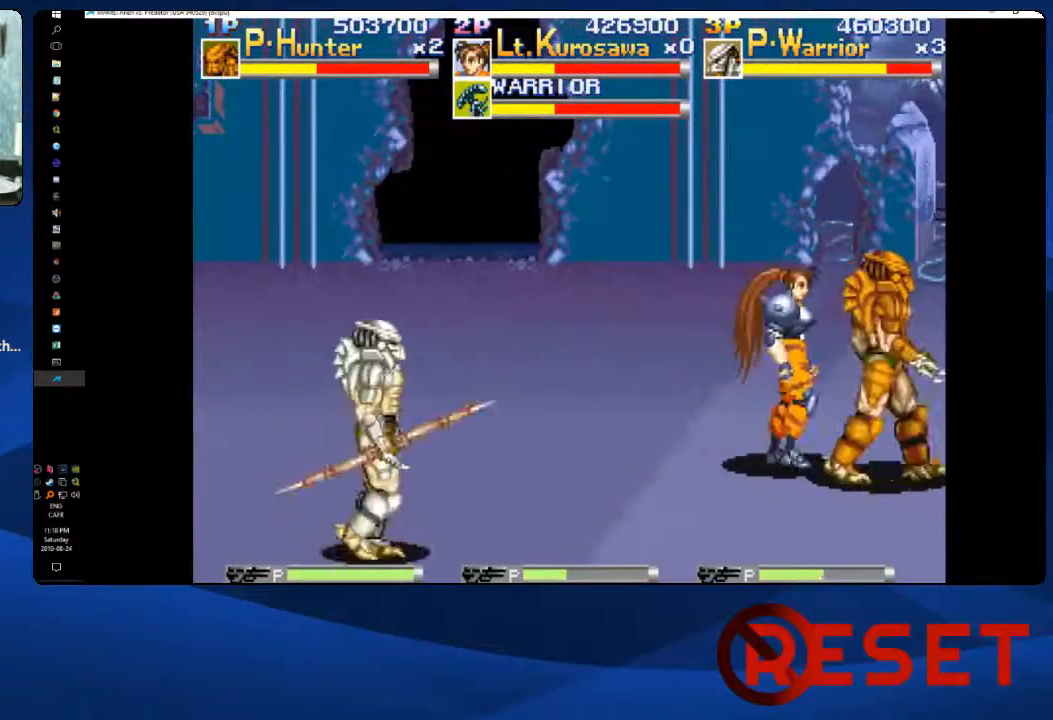
{"dt_ms": 500, "buttons": ["DPAD_RIGHT"], "right_stick": "center", "events": []}